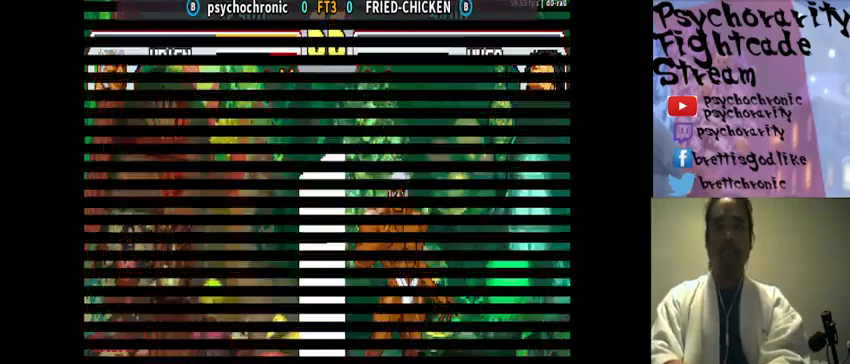
Gameplay with a controller (arcade stick); each line is a JSON object with the inputs held at the frame after it. "events" lists button and stick changes between this image and that frame as [ms after this image, input, new state], when the widget could be followed in between. Not read: L3 R3.
{"buttons": [], "events": [[33, "CROSS", "up"], [33, "R1", "up"], [33, "SQUARE", "up"], [33, "TRIANGLE", "up"], [100, "R1", "down"], [100, "SQUARE", "down"], [100, "TRIANGLE", "down"], [167, "SQUARE", "up"], [200, "R1", "up"], [200, "TRIANGLE", "up"], [400, "R1", "down"], [400, "SQUARE", "down"], [400, "TRIANGLE", "down"], [433, "R1", "up"], [433, "SQUARE", "up"], [433, "TRIANGLE", "up"]]}
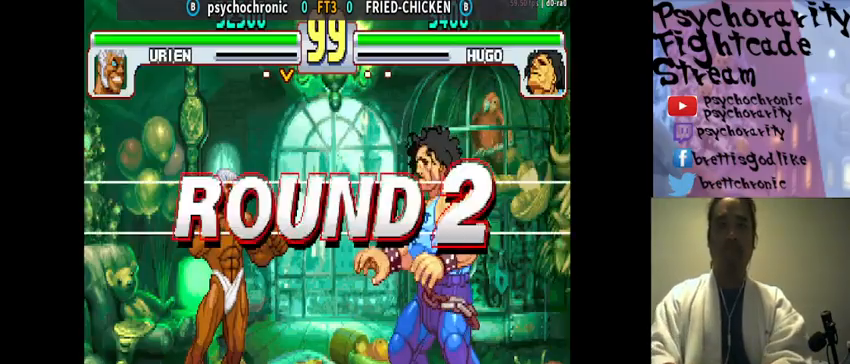
{"buttons": [], "events": [[33, "R1", "down"], [33, "SQUARE", "down"], [33, "TRIANGLE", "down"], [67, "SQUARE", "up"], [100, "R1", "up"], [100, "TRIANGLE", "up"], [400, "R1", "down"], [433, "R1", "up"]]}
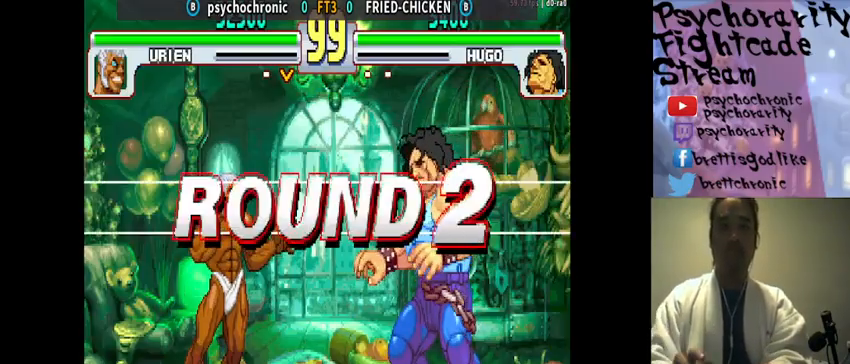
{"buttons": [], "events": [[67, "R1", "down"], [133, "R1", "up"], [367, "R1", "down"], [367, "SQUARE", "down"], [400, "R1", "up"], [400, "SQUARE", "up"]]}
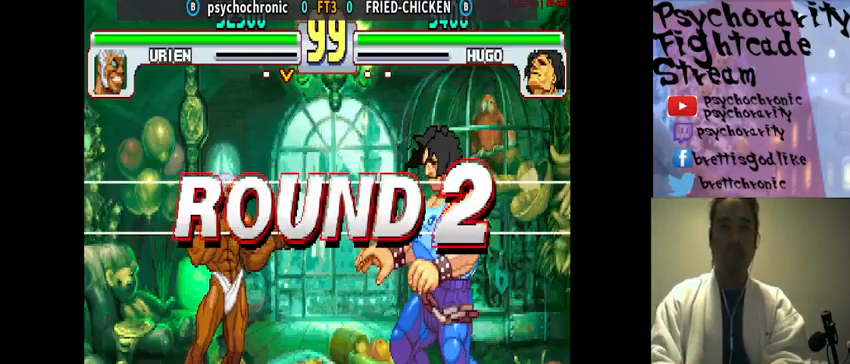
{"buttons": [], "events": [[33, "R1", "down"], [33, "SQUARE", "down"], [67, "R1", "up"], [67, "SQUARE", "up"]]}
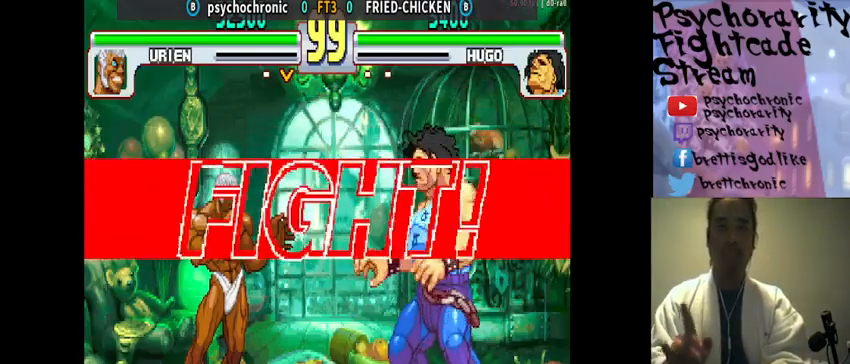
{"buttons": ["R1"], "events": [[300, "R1", "down"], [367, "R1", "up"], [467, "R1", "down"], [467, "SQUARE", "down"], [467, "TRIANGLE", "down"], [500, "SQUARE", "up"], [500, "TRIANGLE", "up"]]}
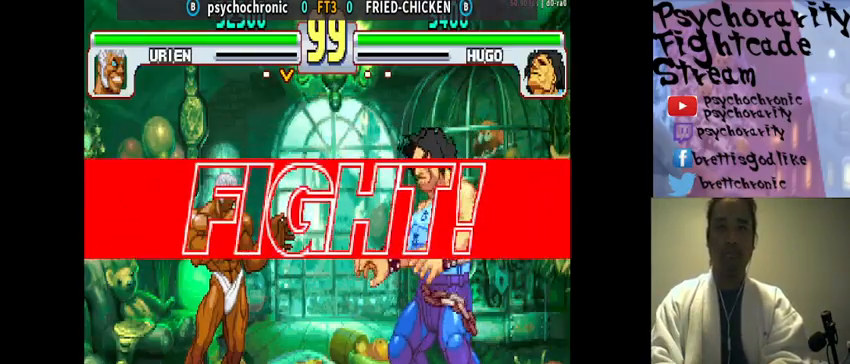
{"buttons": [], "events": [[33, "R1", "up"]]}
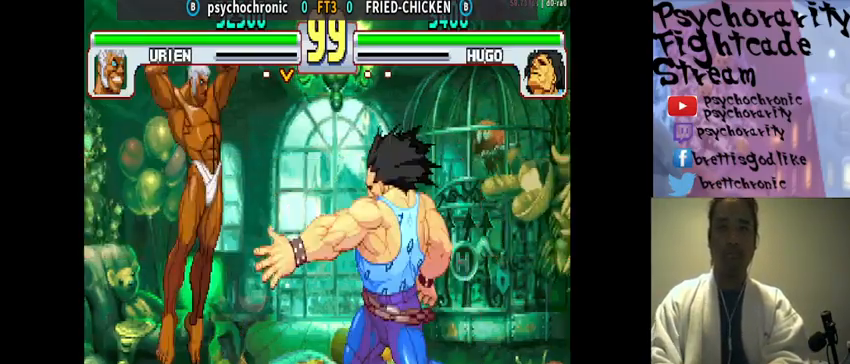
{"buttons": [], "events": [[100, "R2", "down"], [200, "R2", "up"]]}
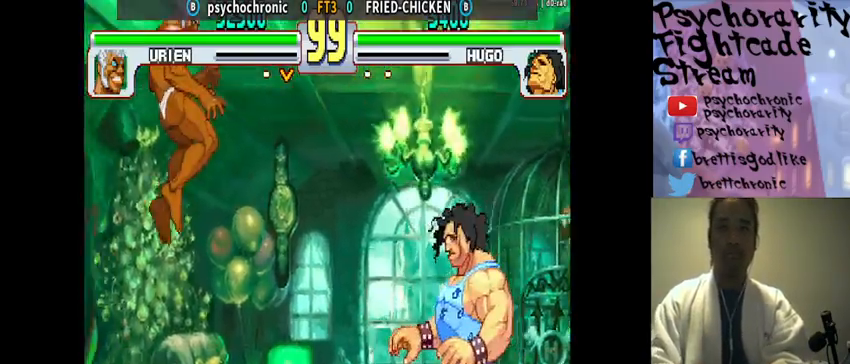
{"buttons": ["TRIANGLE"], "events": [[33, "TRIANGLE", "down"], [133, "TRIANGLE", "up"], [167, "TRIANGLE", "down"], [233, "TRIANGLE", "up"], [267, "TRIANGLE", "down"], [333, "TRIANGLE", "up"], [400, "TRIANGLE", "down"], [467, "TRIANGLE", "up"], [500, "TRIANGLE", "down"]]}
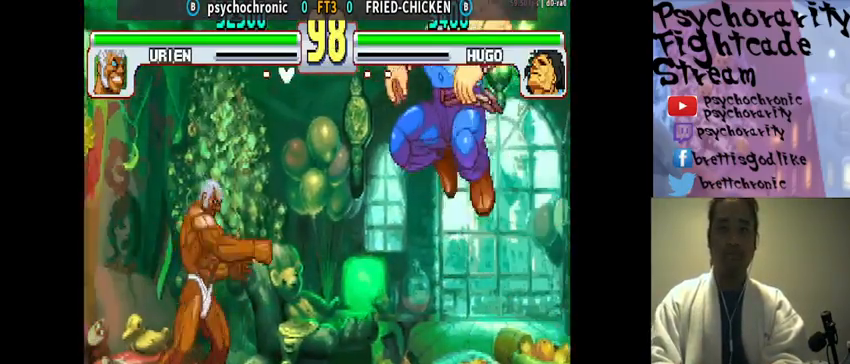
{"buttons": [], "events": [[67, "TRIANGLE", "up"], [133, "TRIANGLE", "down"], [200, "TRIANGLE", "up"], [233, "TRIANGLE", "down"], [300, "TRIANGLE", "up"]]}
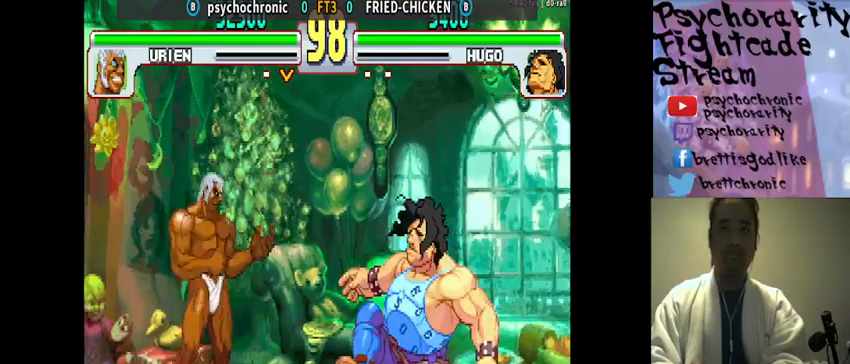
{"buttons": ["TRIANGLE"], "events": [[500, "TRIANGLE", "down"]]}
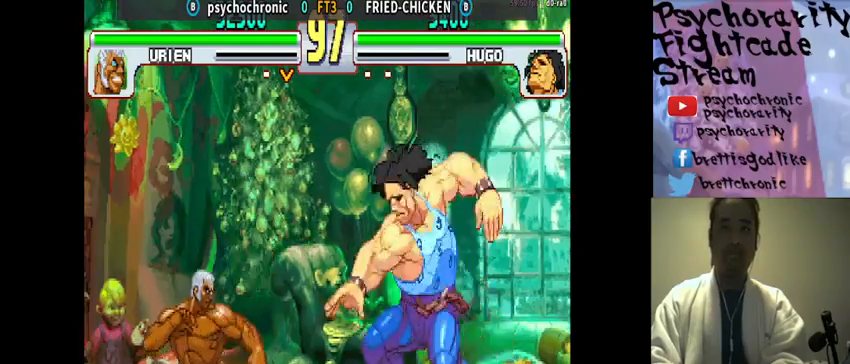
{"buttons": [], "events": [[100, "TRIANGLE", "up"]]}
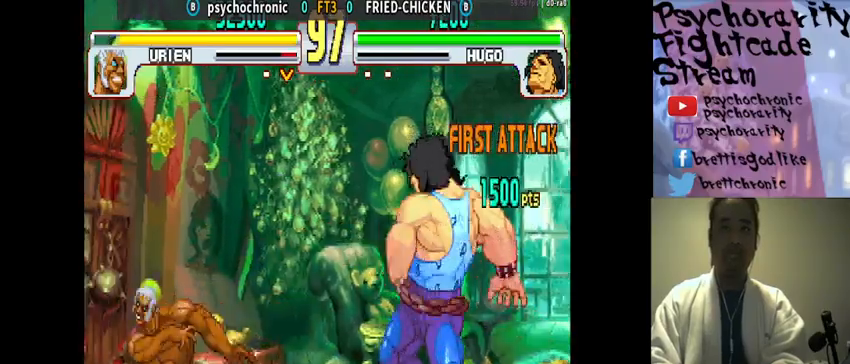
{"buttons": [], "events": [[200, "R2", "down"], [267, "R2", "up"]]}
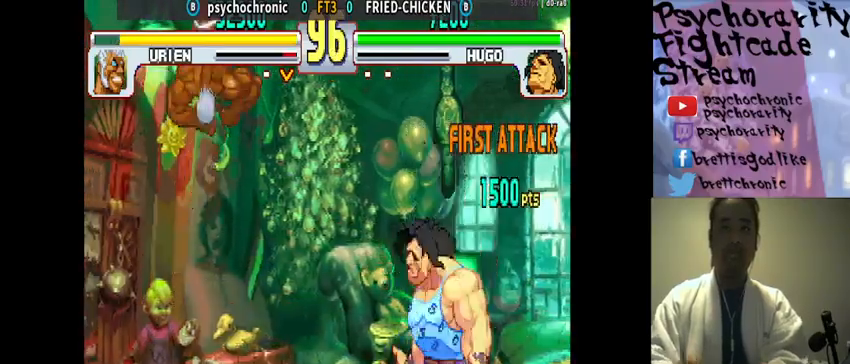
{"buttons": [], "events": [[33, "R1", "down"], [100, "R1", "up"], [133, "R1", "down"], [233, "R1", "up"], [300, "R1", "down"], [333, "R1", "up"], [400, "R1", "down"], [500, "R1", "up"]]}
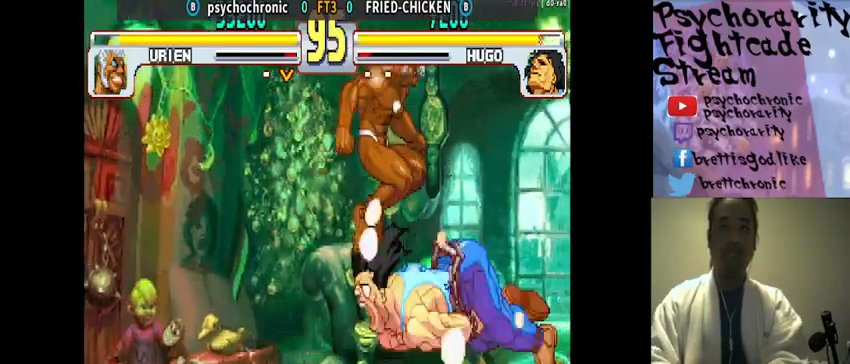
{"buttons": [], "events": [[33, "R1", "down"], [100, "R1", "up"]]}
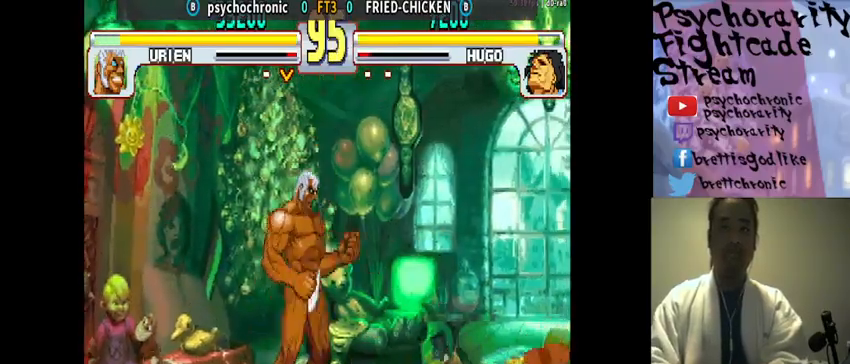
{"buttons": [], "events": [[400, "R2", "down"], [500, "R2", "up"]]}
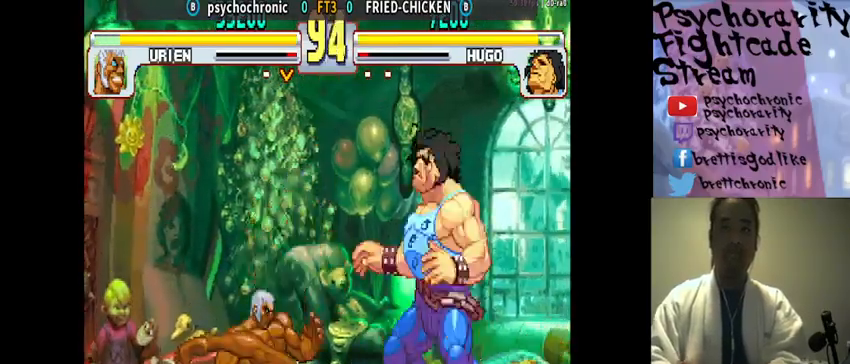
{"buttons": [], "events": []}
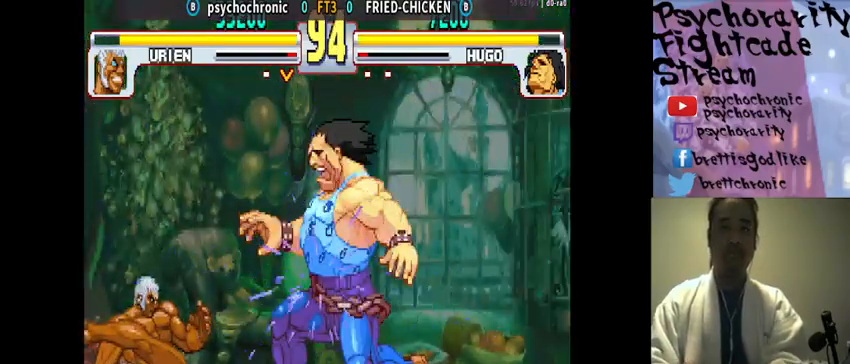
{"buttons": [], "events": []}
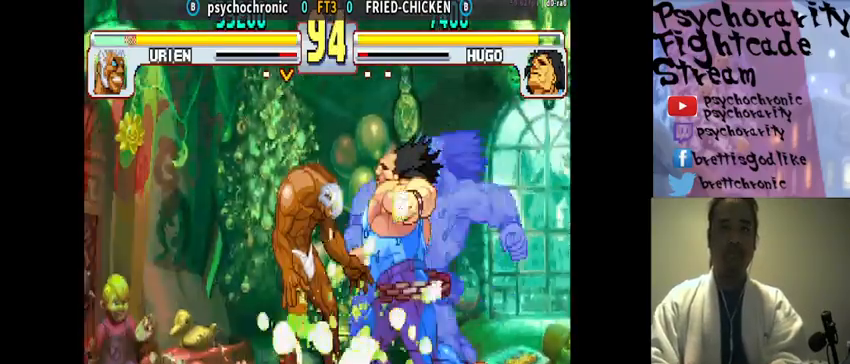
{"buttons": [], "events": []}
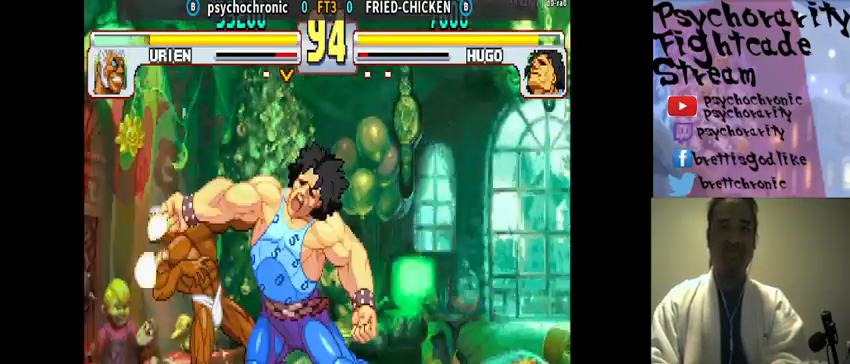
{"buttons": ["R1"], "events": [[200, "R1", "down"], [267, "R1", "up"], [333, "R1", "down"], [433, "R1", "up"], [500, "R1", "down"]]}
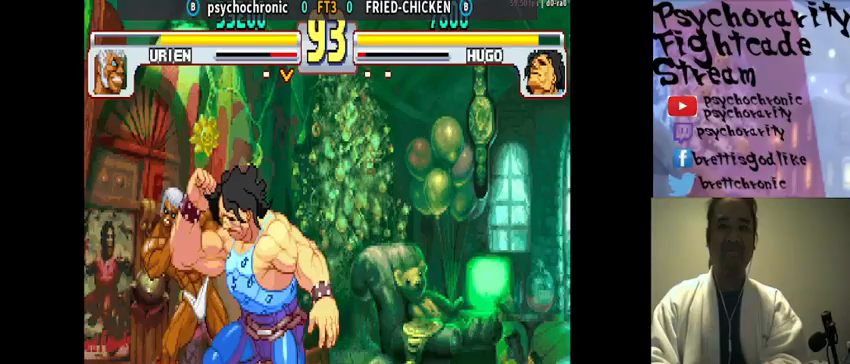
{"buttons": ["R1"], "events": [[67, "R1", "up"], [167, "R1", "down"], [233, "R1", "up"], [300, "R1", "down"], [367, "R1", "up"], [433, "R1", "down"]]}
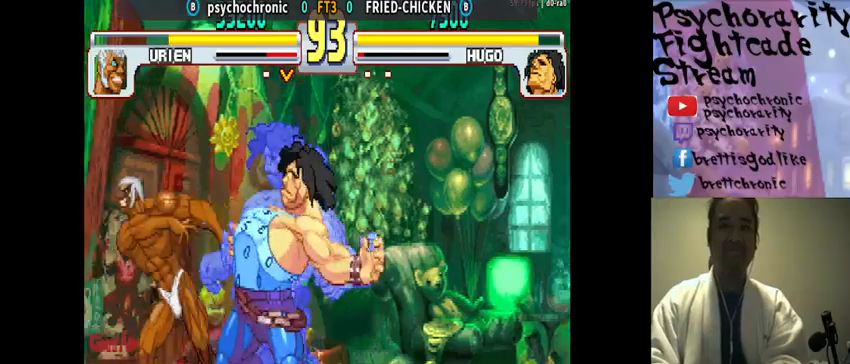
{"buttons": [], "events": [[33, "R1", "up"], [133, "R1", "down"], [200, "R1", "up"]]}
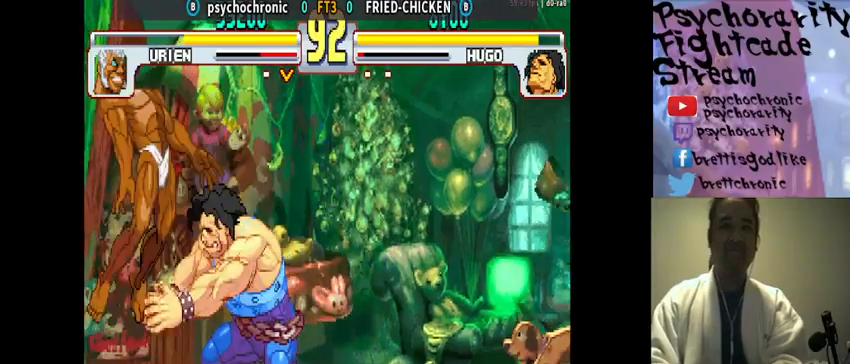
{"buttons": [], "events": []}
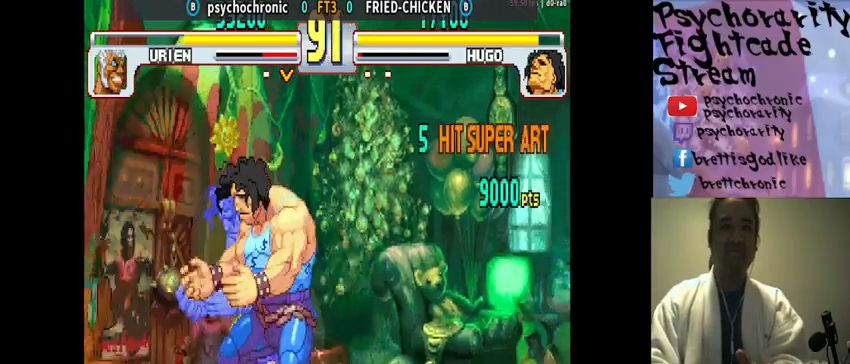
{"buttons": [], "events": []}
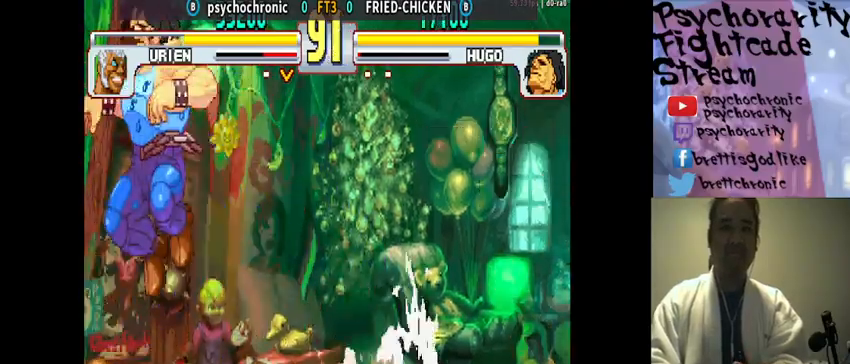
{"buttons": [], "events": []}
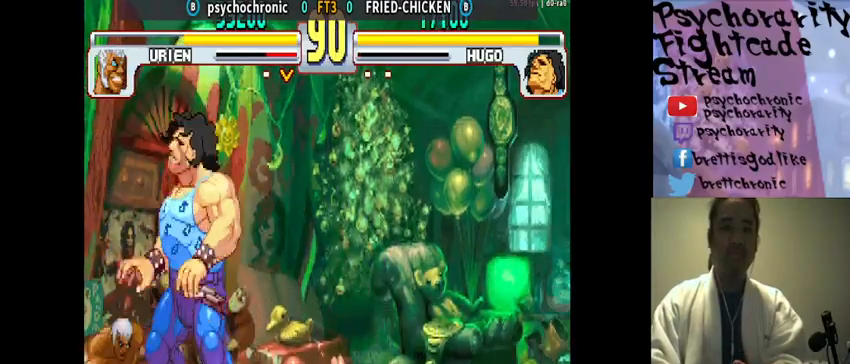
{"buttons": [], "events": []}
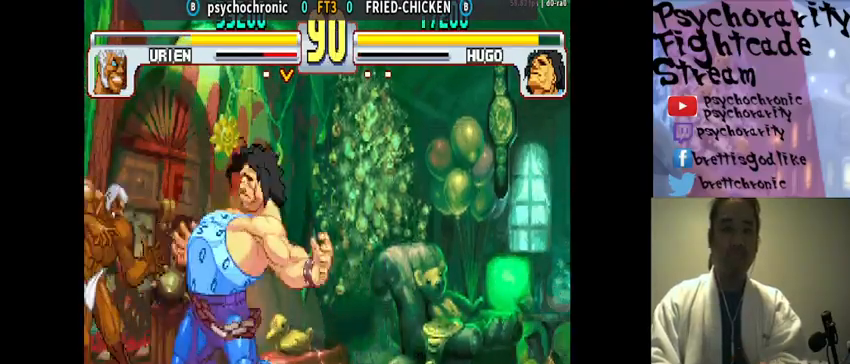
{"buttons": [], "events": [[33, "CROSS", "down"], [33, "SQUARE", "down"], [100, "CROSS", "up"], [100, "SQUARE", "up"], [200, "CROSS", "down"], [200, "SQUARE", "down"], [233, "CROSS", "up"], [233, "SQUARE", "up"]]}
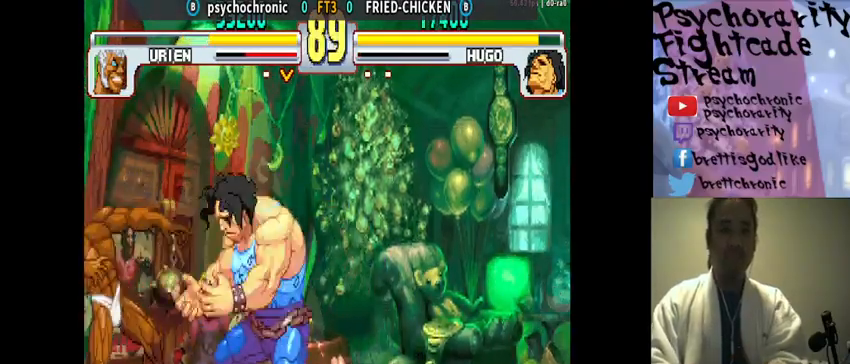
{"buttons": [], "events": []}
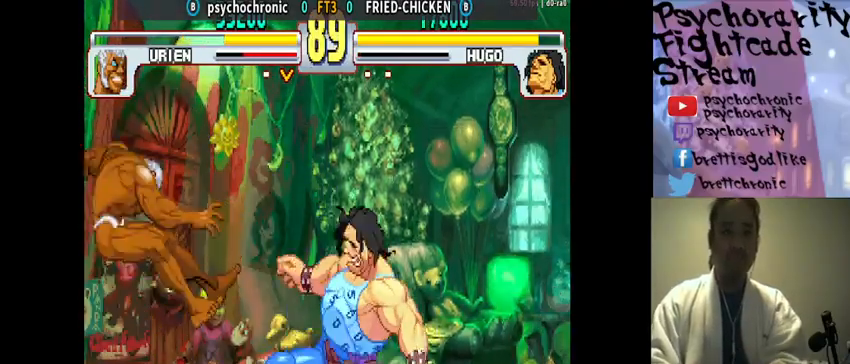
{"buttons": [], "events": []}
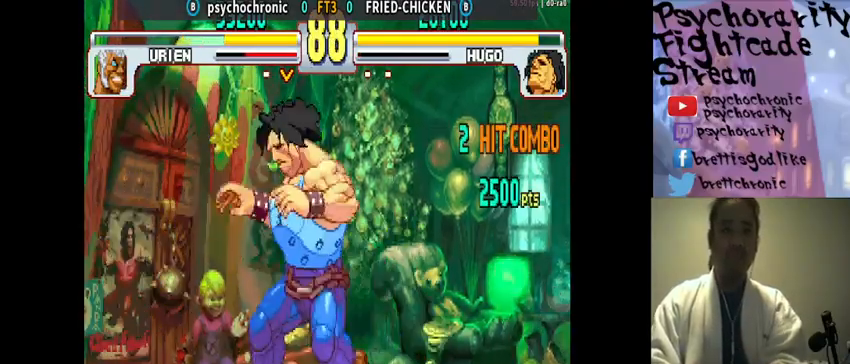
{"buttons": [], "events": []}
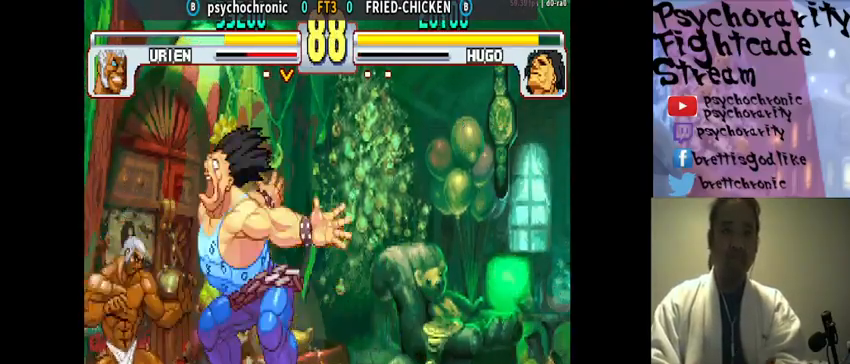
{"buttons": [], "events": []}
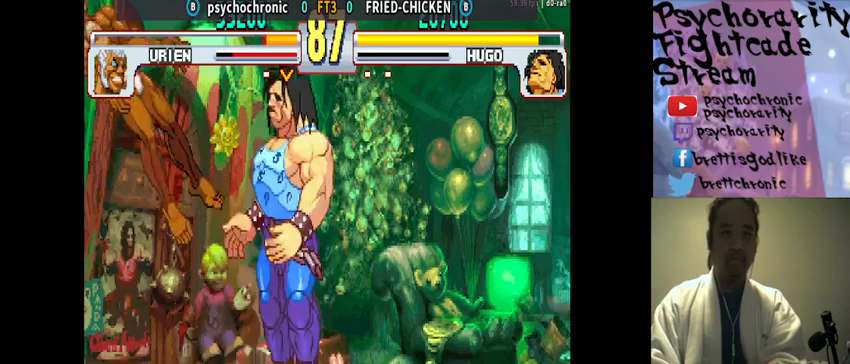
{"buttons": [], "events": []}